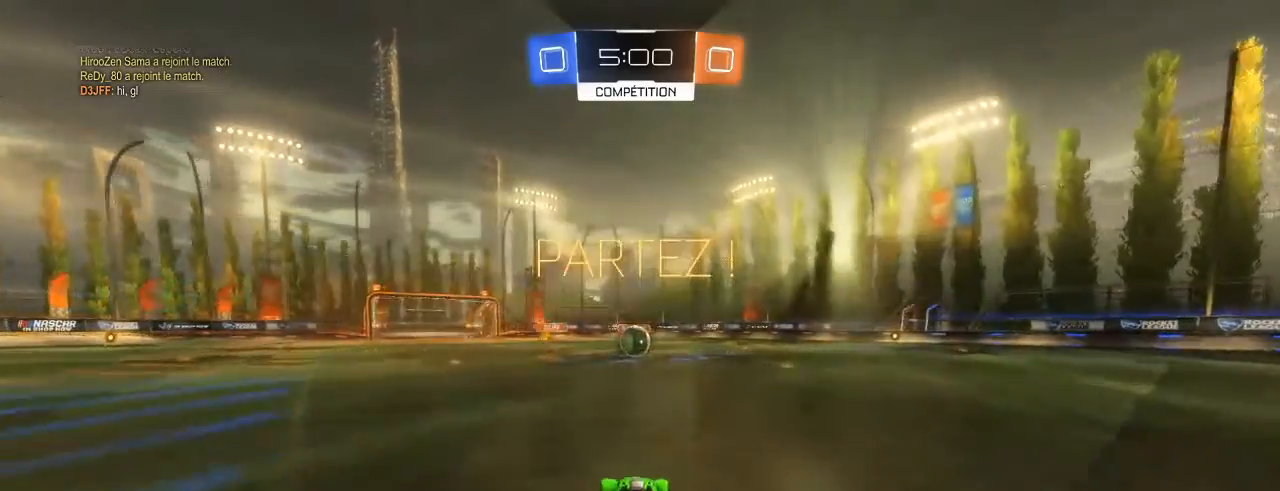
Gameplay with a controller (Xbox layout); each line is a JSON object with the inputs held at the frame after it. "events" lists button and stick changes between this image and that frame as [ms after this image, input, new state], when the widget could be followed in between.
{"buttons": ["B", "R2"], "left_stick": "up", "right_stick": "center", "events": [[17, "left_stick", "center"], [133, "left_stick", "up-right"], [233, "left_stick", "center"], [450, "left_stick", "up"]]}
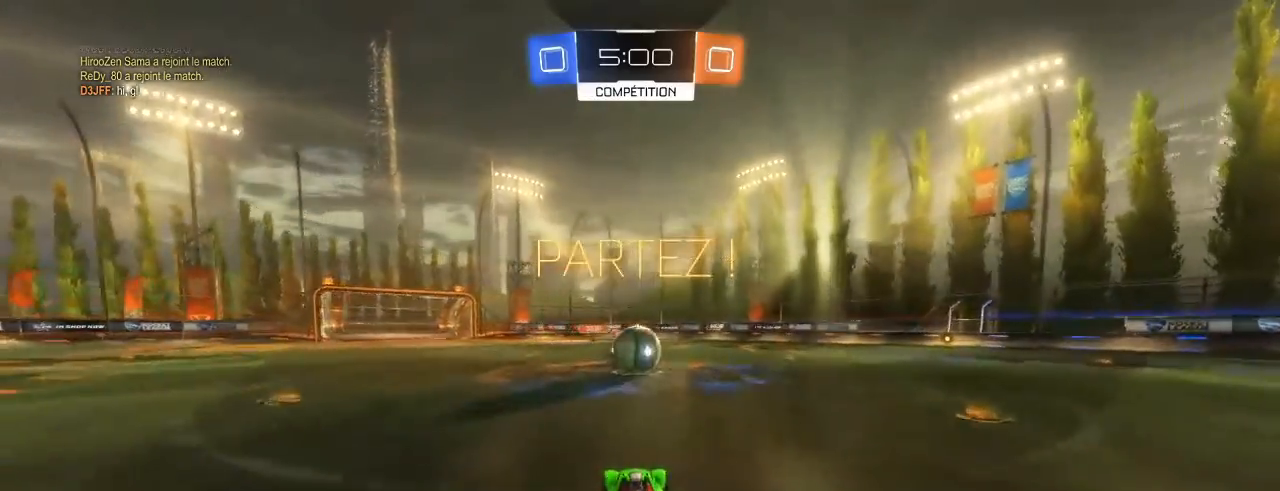
{"buttons": ["A", "L1", "R2", "L3"], "left_stick": "up-left", "right_stick": "center", "events": [[33, "left_stick", "center"], [150, "left_stick", "up-right"], [250, "A", "down"], [300, "B", "up"], [317, "L1", "down"], [367, "A", "up"], [400, "A", "down"], [400, "left_stick", "up-left"], [417, "L3", "down"]]}
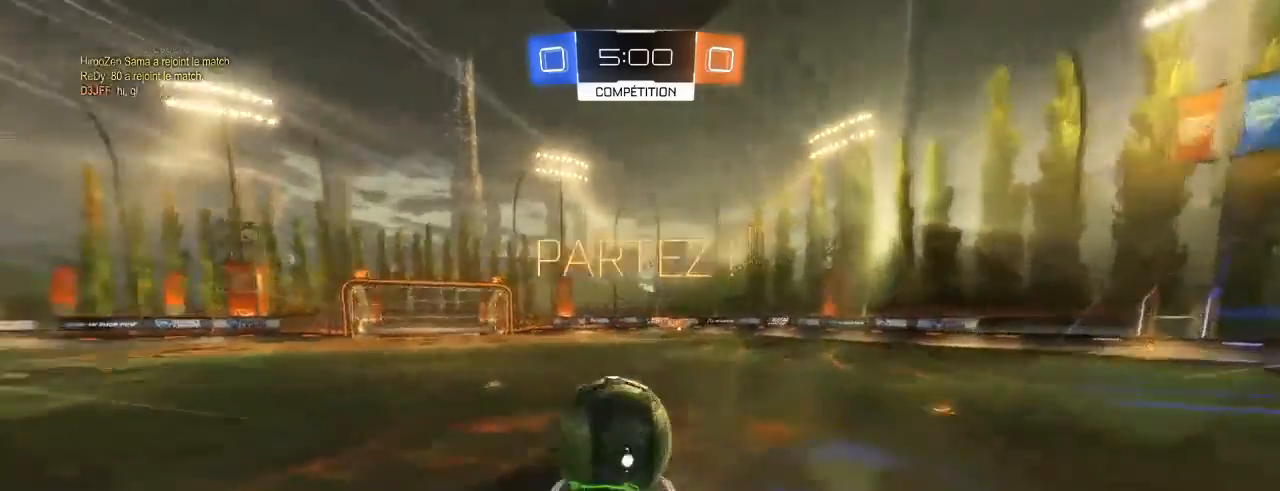
{"buttons": ["R2"], "left_stick": "center", "right_stick": "center", "events": [[267, "L3", "up"], [300, "A", "up"], [333, "L1", "up"], [433, "left_stick", "center"]]}
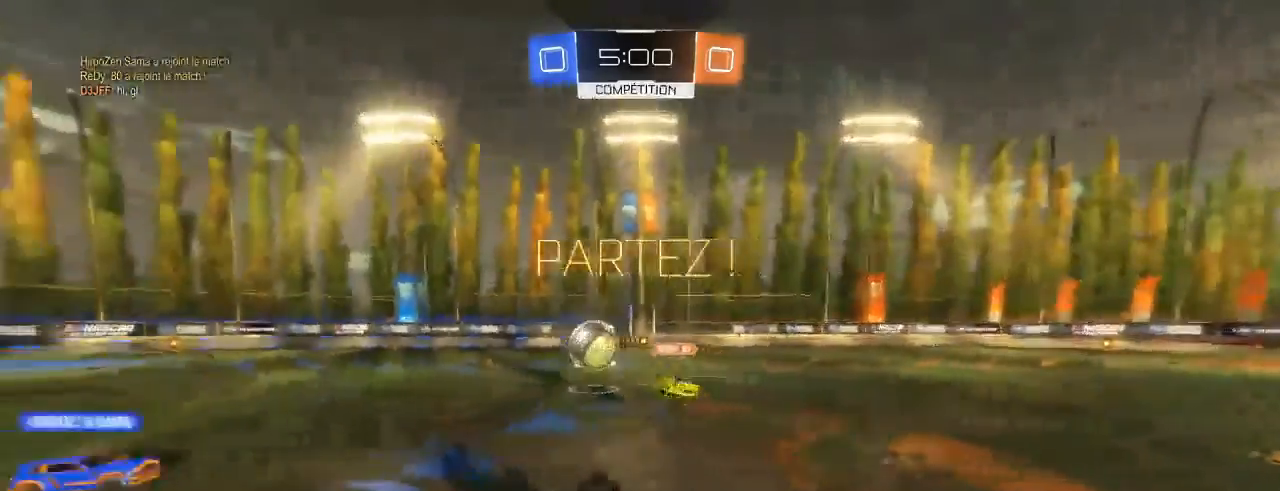
{"buttons": ["B", "R2"], "left_stick": "down", "right_stick": "center", "events": [[67, "X", "down"], [100, "left_stick", "right"], [250, "X", "up"], [267, "L1", "down"], [283, "left_stick", "left"], [317, "B", "down"], [350, "left_stick", "down-left"], [417, "L1", "up"], [467, "left_stick", "down"]]}
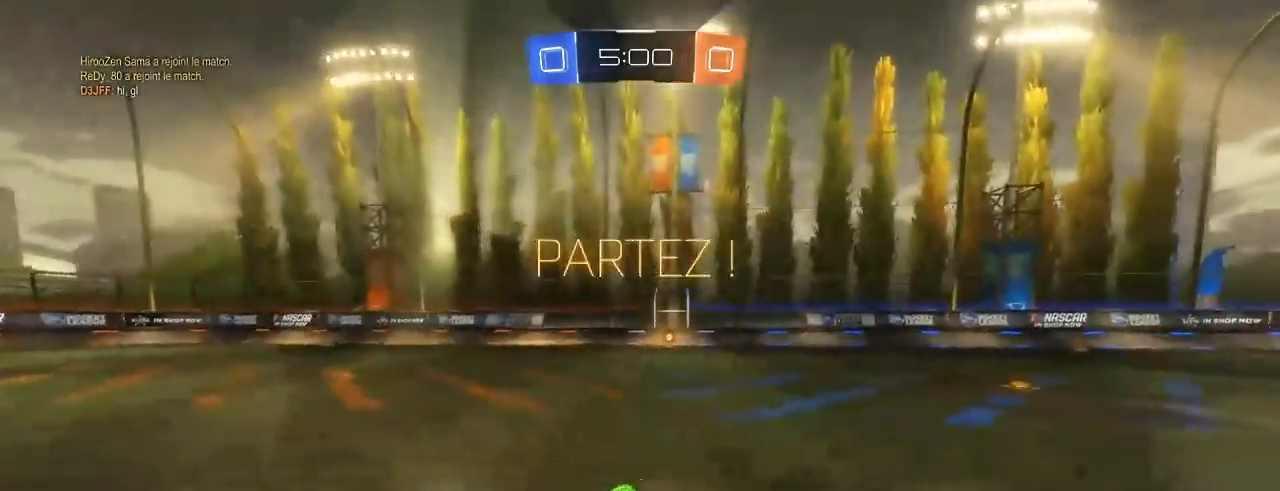
{"buttons": ["B", "R2"], "left_stick": "center", "right_stick": "center", "events": [[67, "left_stick", "down-right"], [267, "left_stick", "up-right"], [383, "left_stick", "center"]]}
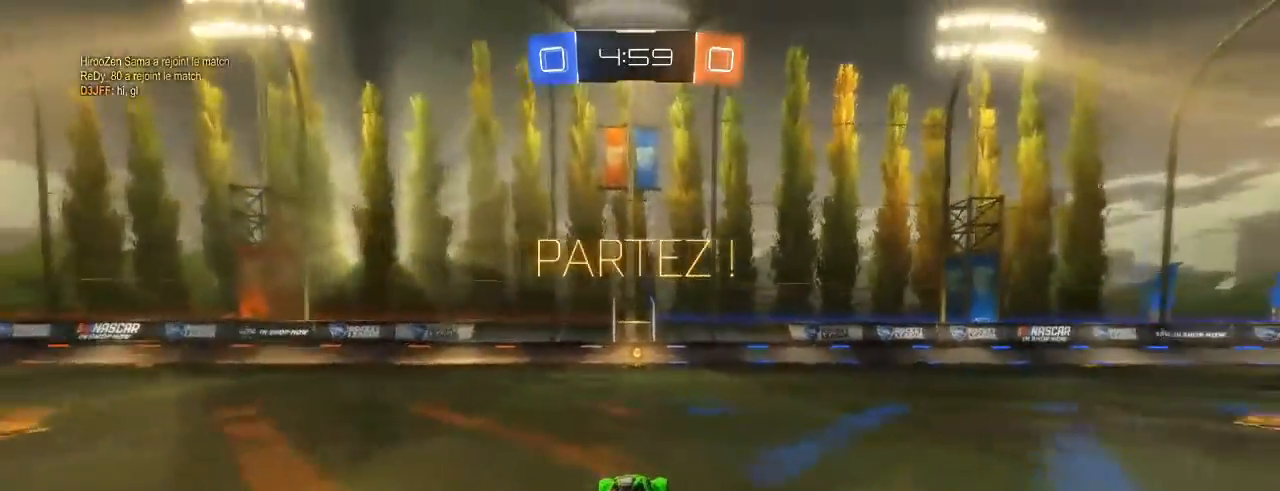
{"buttons": ["B", "R2"], "left_stick": "center", "right_stick": "center", "events": [[117, "left_stick", "up-left"], [217, "left_stick", "center"]]}
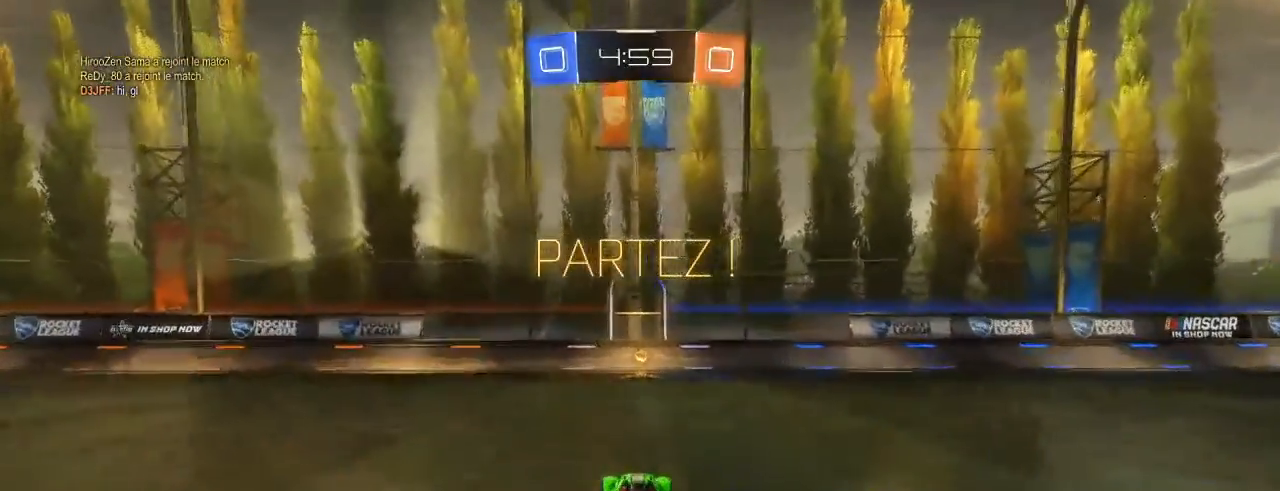
{"buttons": ["B", "R2"], "left_stick": "center", "right_stick": "center", "events": [[67, "B", "up"], [200, "X", "down"], [350, "X", "up"], [433, "B", "down"]]}
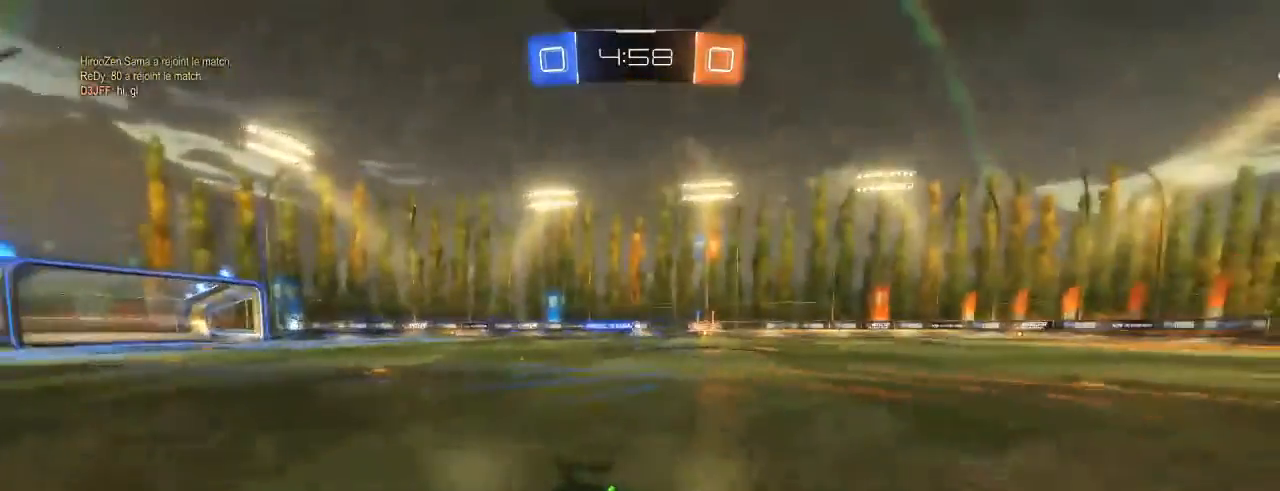
{"buttons": ["B", "R2"], "left_stick": "up-right", "right_stick": "center", "events": [[100, "B", "up"], [100, "left_stick", "up-right"], [183, "L1", "down"], [233, "B", "down"], [283, "L1", "up"], [317, "B", "up"], [383, "B", "down"]]}
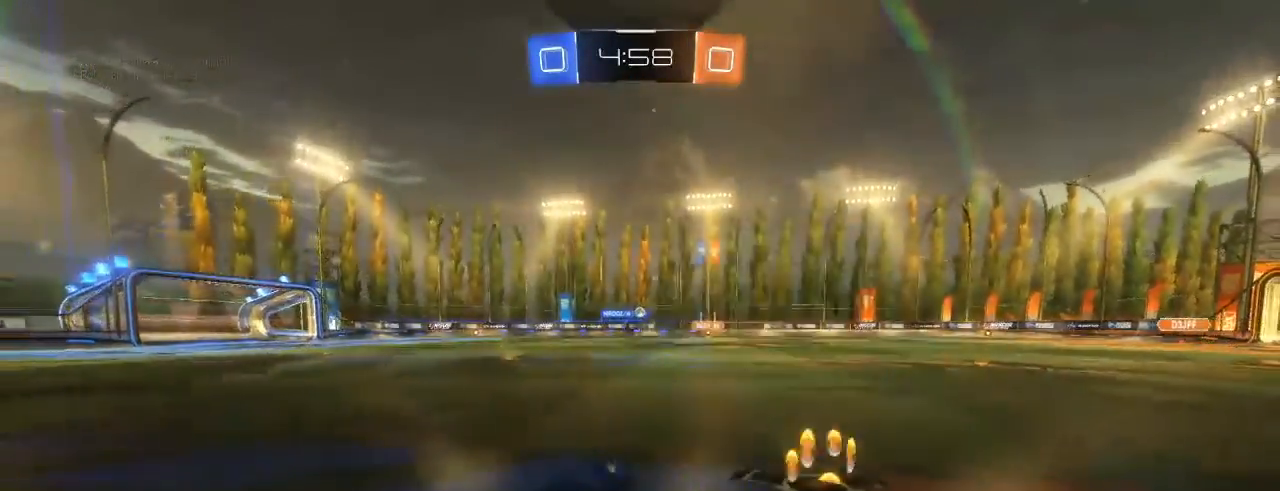
{"buttons": ["B", "R2"], "left_stick": "up-right", "right_stick": "center", "events": [[183, "L2", "down"], [233, "L2", "up"], [400, "B", "up"], [450, "B", "down"]]}
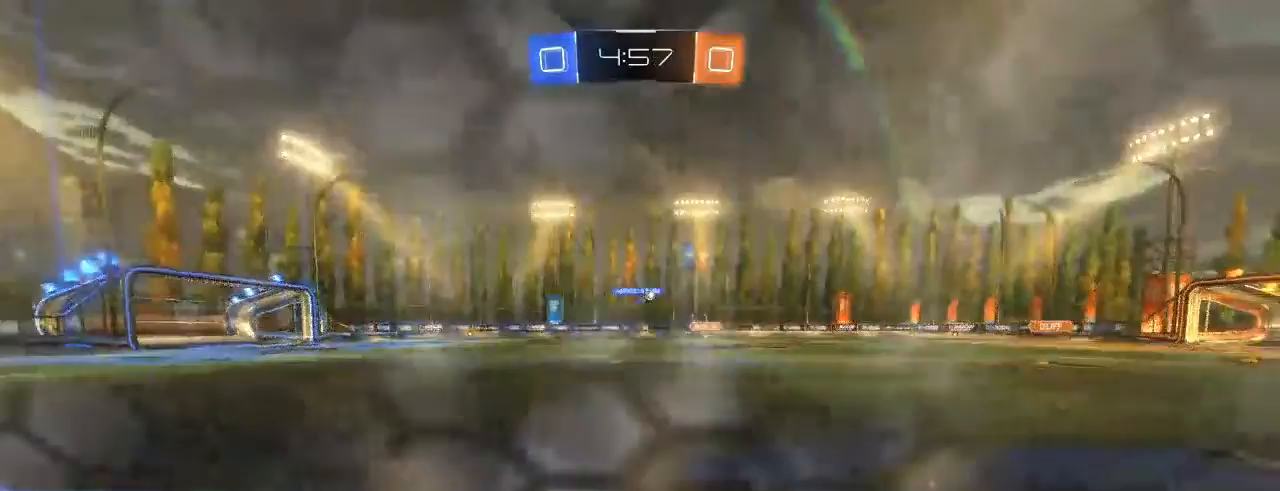
{"buttons": ["R2"], "left_stick": "up-right", "right_stick": "center", "events": [[83, "B", "up"], [367, "B", "down"], [433, "B", "up"]]}
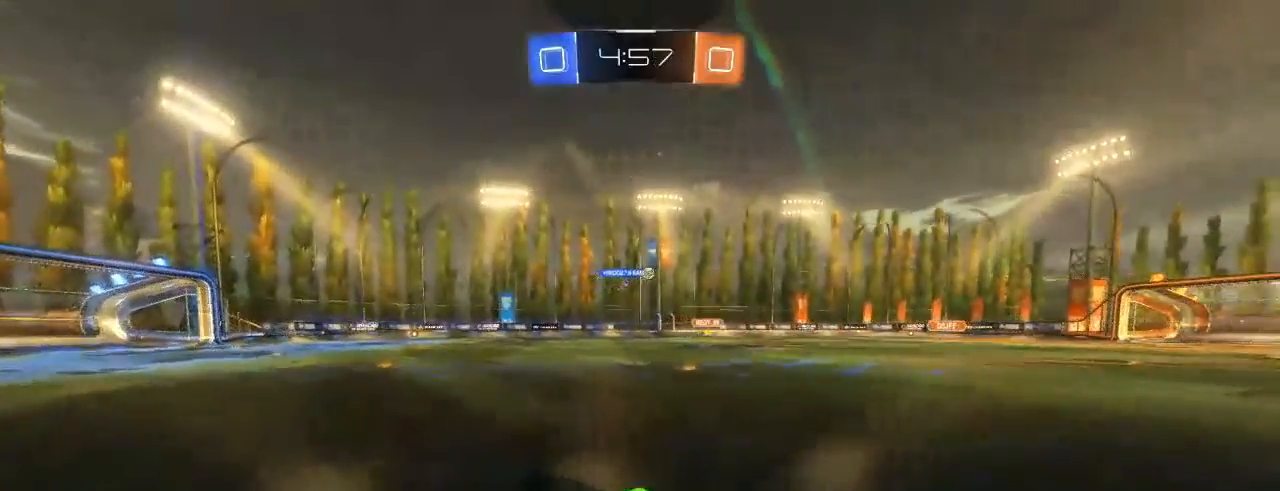
{"buttons": ["R2"], "left_stick": "center", "right_stick": "center", "events": [[33, "B", "down"], [100, "B", "up"], [217, "B", "down"], [250, "left_stick", "center"], [317, "B", "up"]]}
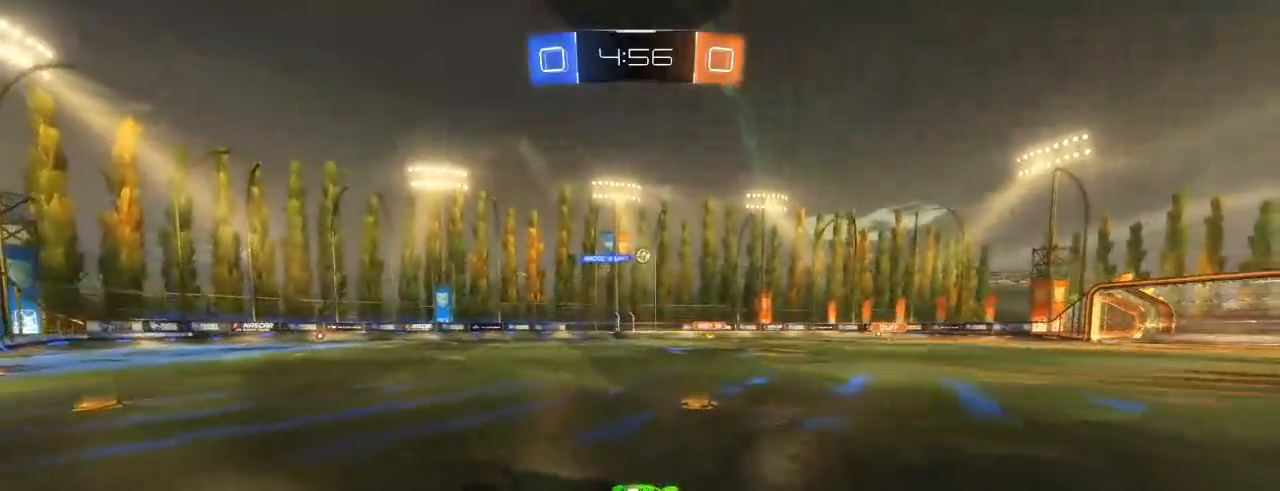
{"buttons": ["R2"], "left_stick": "center", "right_stick": "center", "events": [[217, "left_stick", "right"], [450, "left_stick", "center"]]}
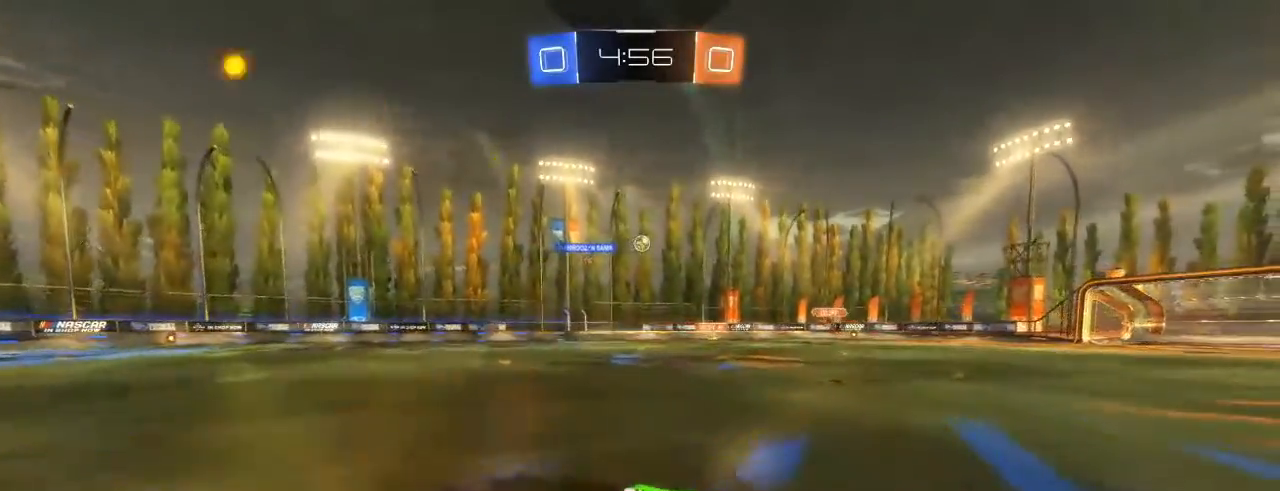
{"buttons": ["R2"], "left_stick": "down-left", "right_stick": "center", "events": [[50, "left_stick", "down-left"]]}
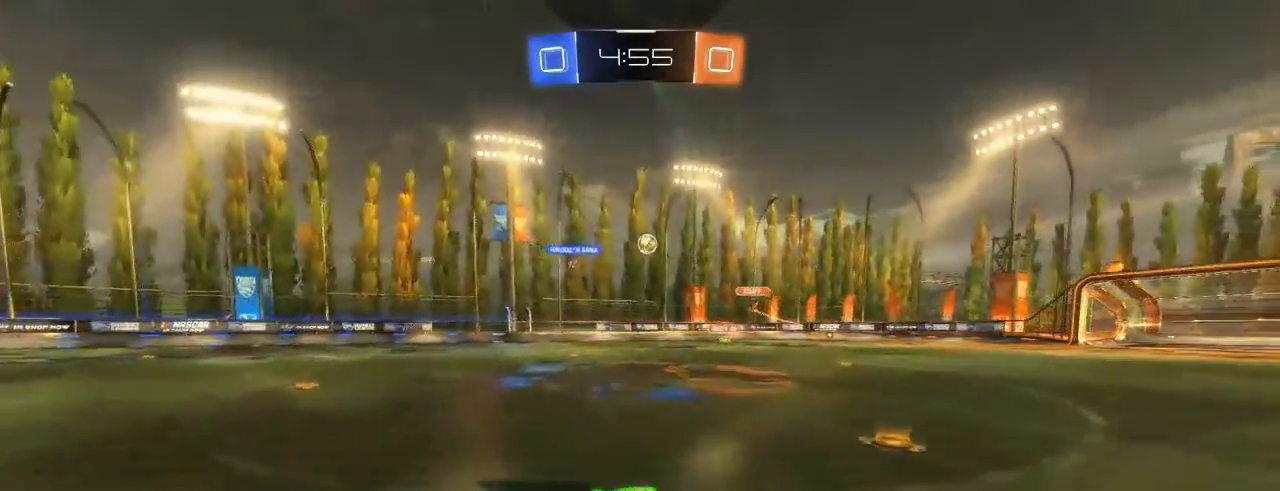
{"buttons": ["R2"], "left_stick": "down-left", "right_stick": "center", "events": []}
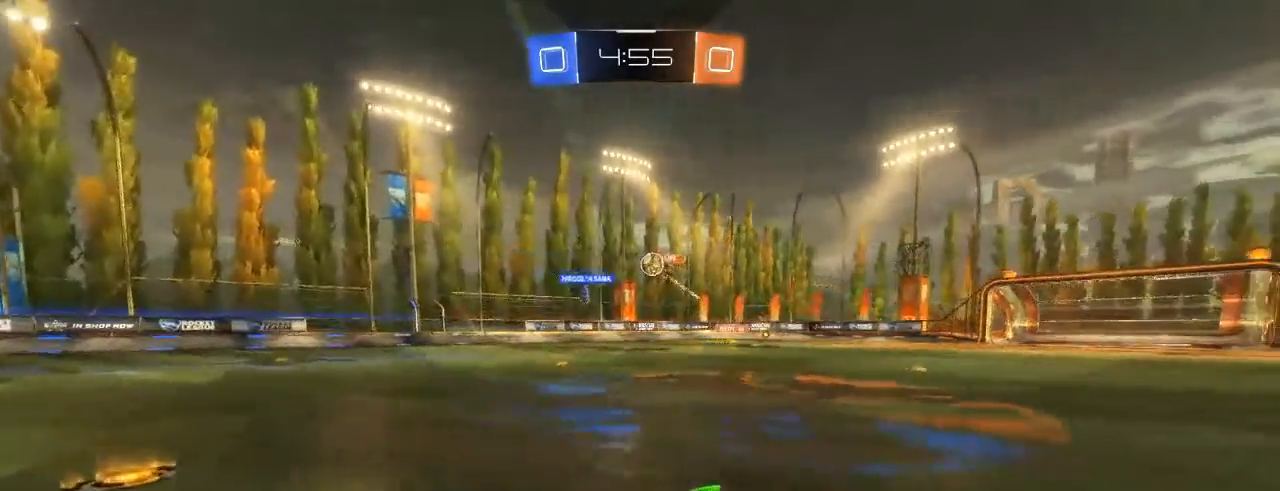
{"buttons": ["B", "R2"], "left_stick": "center", "right_stick": "center", "events": [[17, "left_stick", "center"], [167, "left_stick", "right"], [283, "B", "down"], [450, "left_stick", "center"]]}
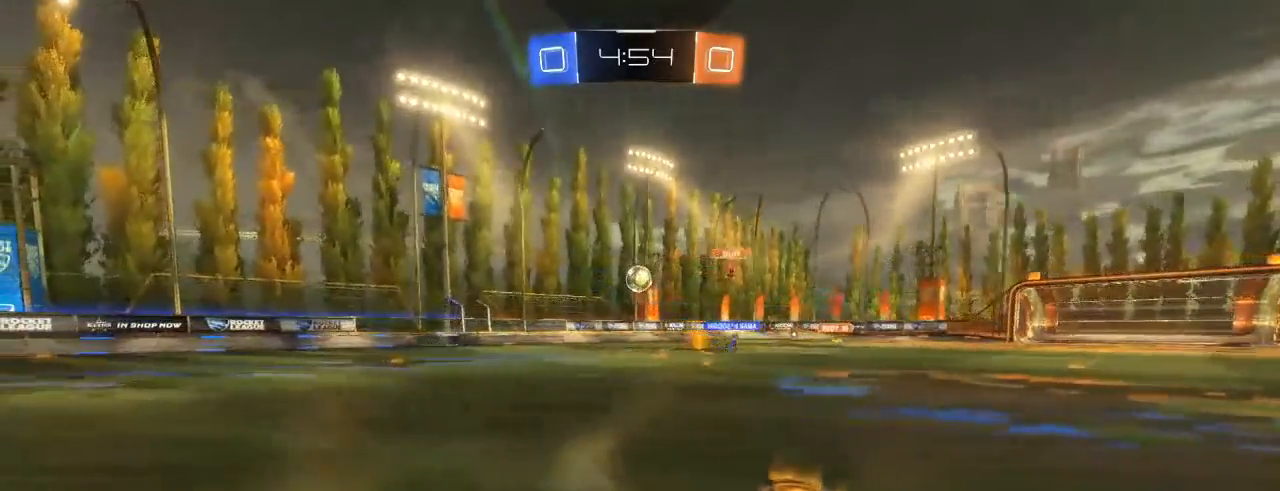
{"buttons": ["X", "R2"], "left_stick": "left", "right_stick": "center", "events": [[67, "left_stick", "right"], [183, "B", "up"], [217, "left_stick", "center"], [283, "left_stick", "left"], [417, "X", "down"]]}
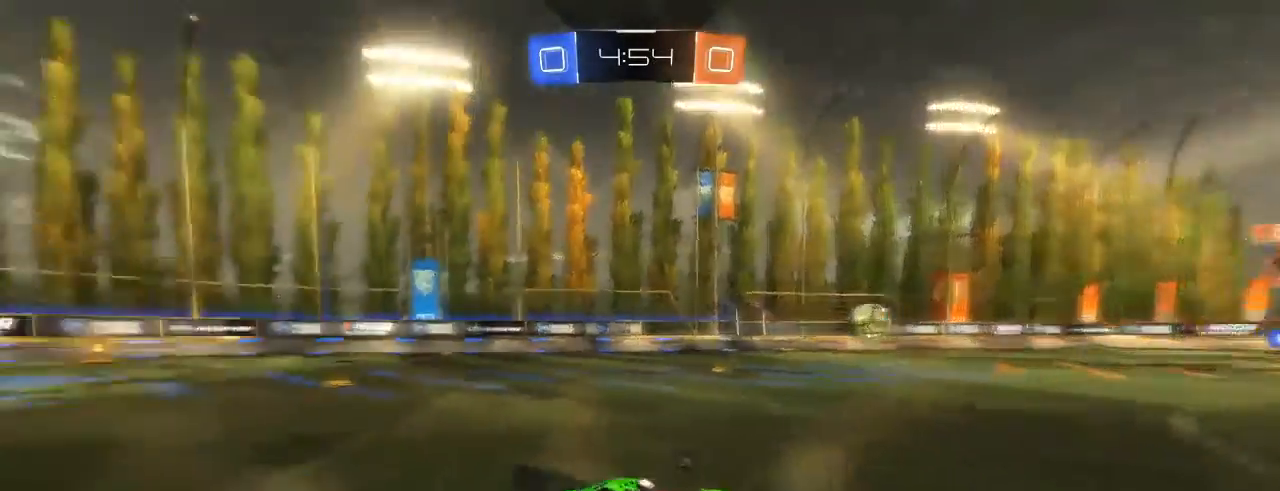
{"buttons": ["B", "R2"], "left_stick": "center", "right_stick": "center", "events": [[50, "X", "up"], [83, "left_stick", "center"], [250, "B", "down"], [333, "B", "up"], [400, "B", "down"]]}
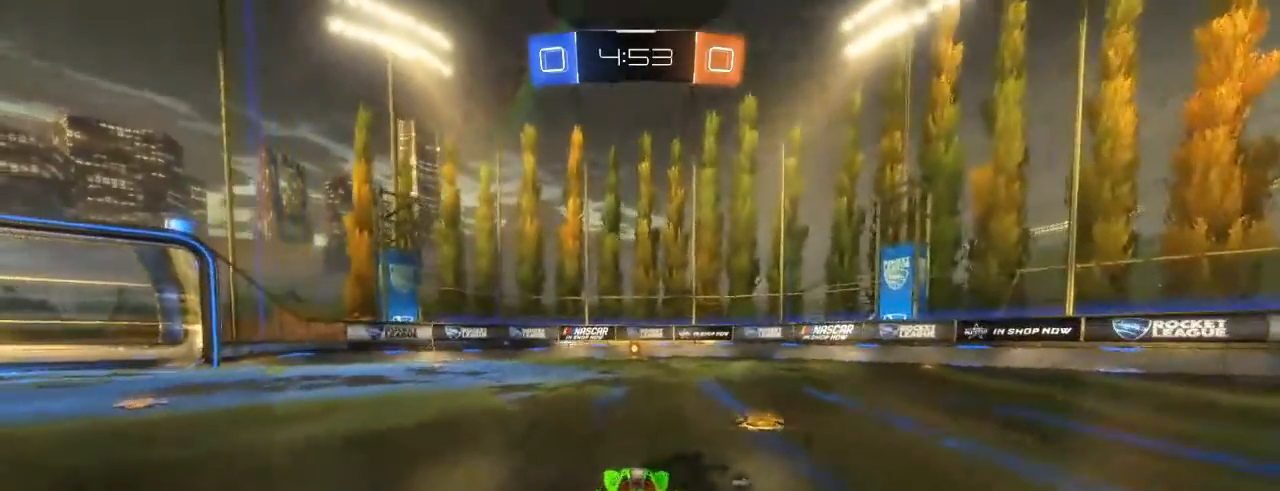
{"buttons": ["R2"], "left_stick": "center", "right_stick": "center", "events": [[50, "B", "up"], [83, "B", "down"], [233, "B", "up"], [317, "X", "down"], [467, "X", "up"]]}
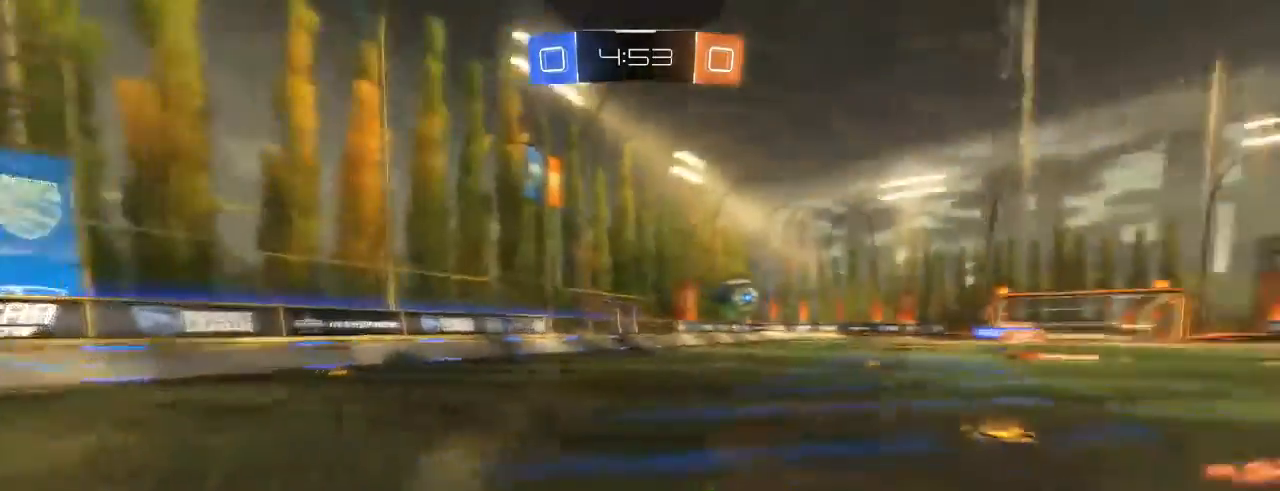
{"buttons": ["R2"], "left_stick": "right", "right_stick": "center", "events": [[333, "L1", "down"], [333, "left_stick", "right"], [467, "L1", "up"]]}
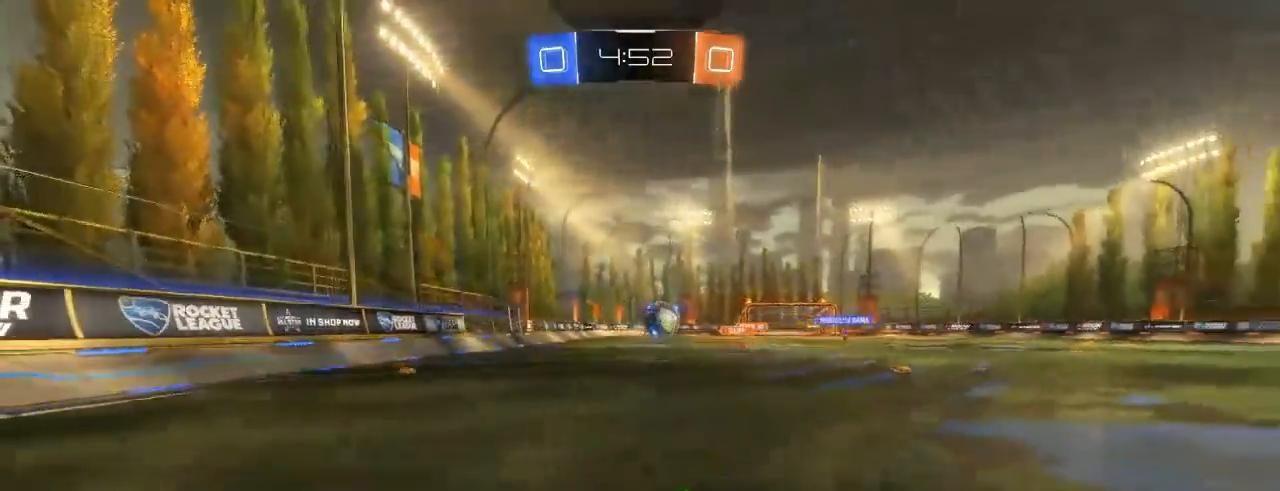
{"buttons": ["R2"], "left_stick": "right", "right_stick": "center", "events": [[300, "L1", "down"], [400, "L1", "up"]]}
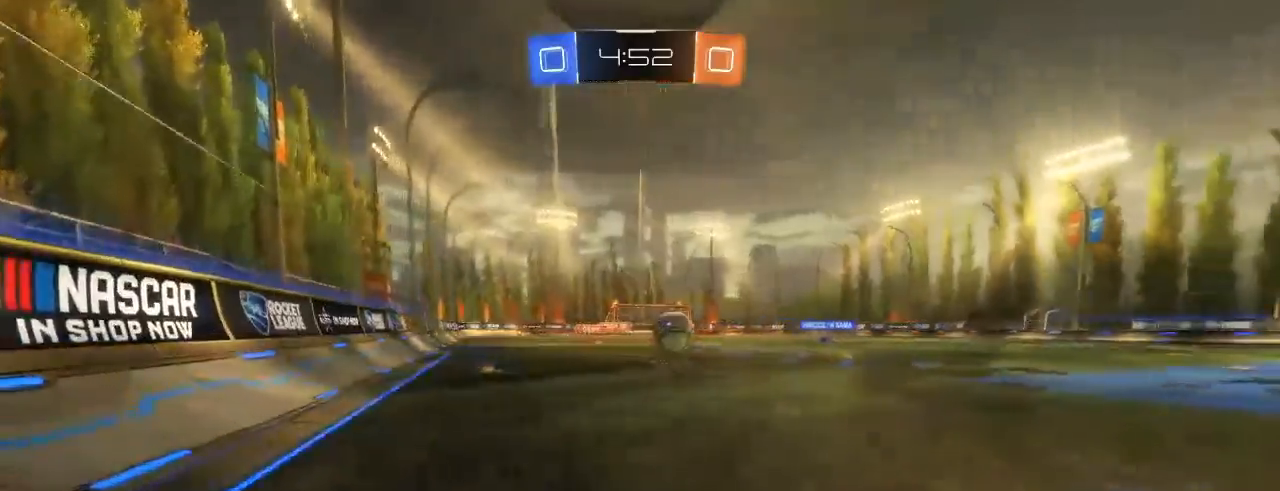
{"buttons": ["R2"], "left_stick": "right", "right_stick": "center", "events": [[67, "L1", "down"], [167, "L1", "up"]]}
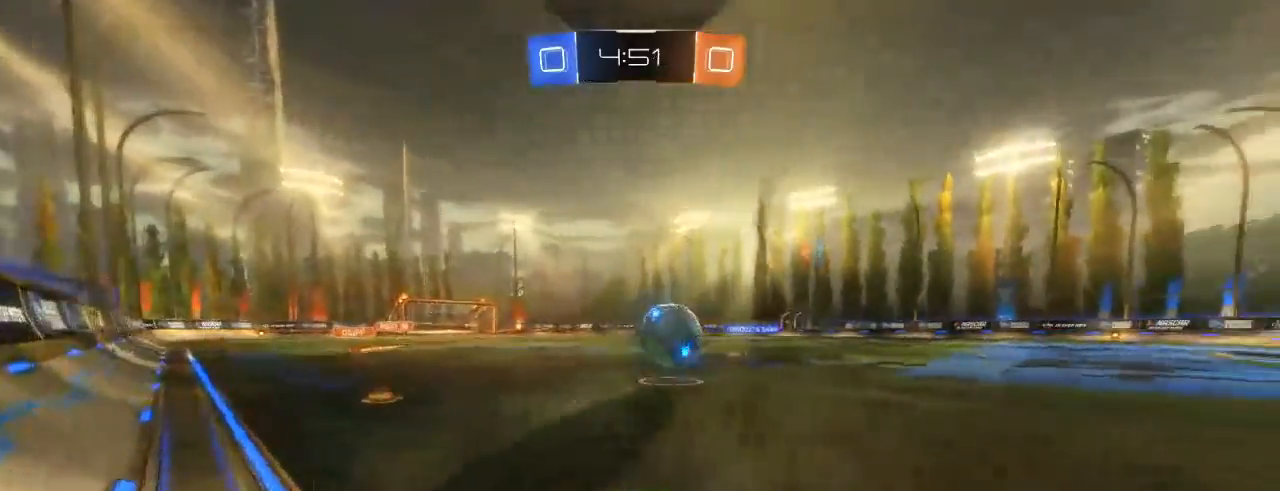
{"buttons": ["R2"], "left_stick": "down-left", "right_stick": "center", "events": [[483, "left_stick", "down-left"]]}
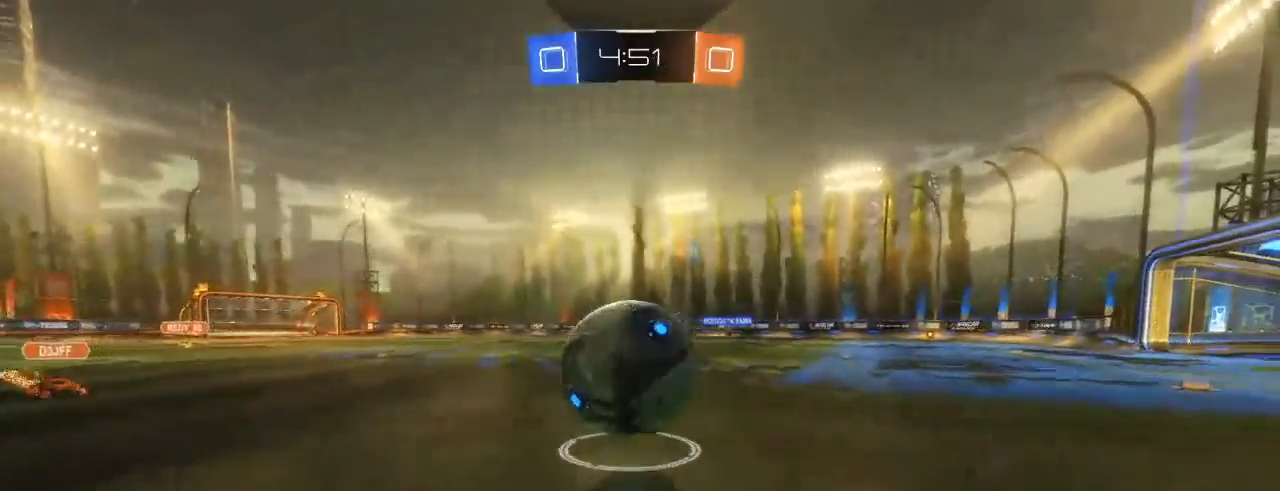
{"buttons": ["L2"], "left_stick": "down-left", "right_stick": "center", "events": [[367, "left_stick", "center"], [417, "left_stick", "down-left"], [450, "R2", "up"], [483, "L2", "down"]]}
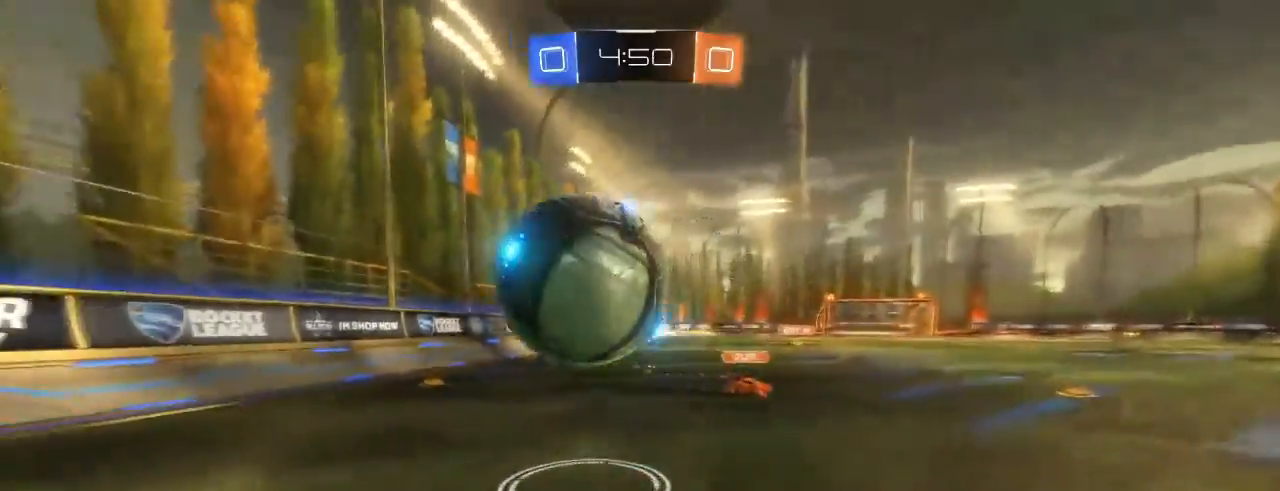
{"buttons": ["L1", "R2"], "left_stick": "down-left", "right_stick": "center", "events": [[67, "A", "down"], [100, "R2", "down"], [217, "A", "up"], [267, "B", "down"], [300, "L2", "up"], [417, "B", "up"], [500, "L1", "down"]]}
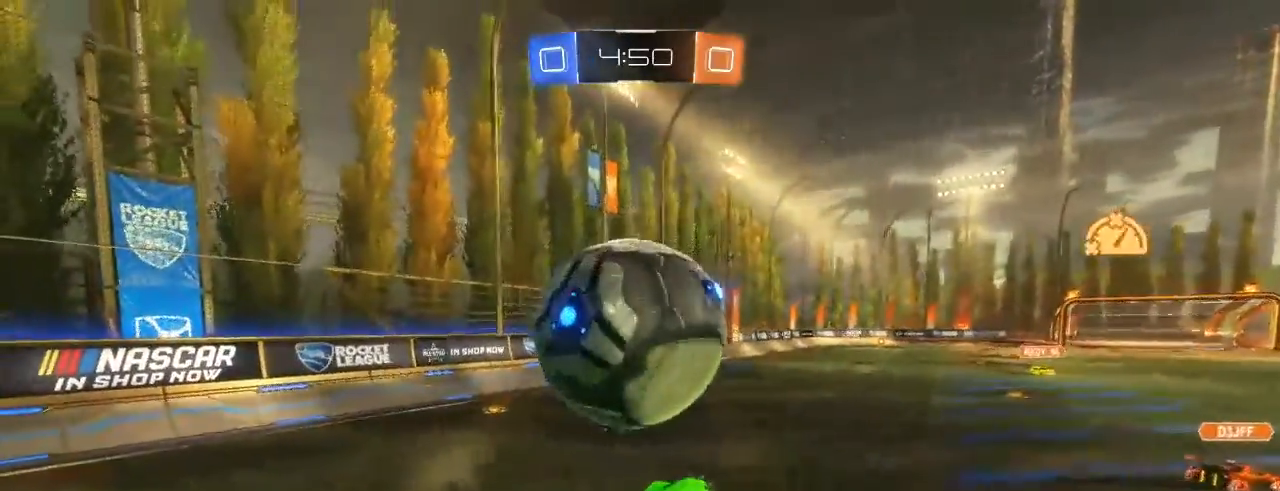
{"buttons": ["B", "L1", "R2"], "left_stick": "left", "right_stick": "center", "events": [[117, "B", "down"], [133, "left_stick", "left"]]}
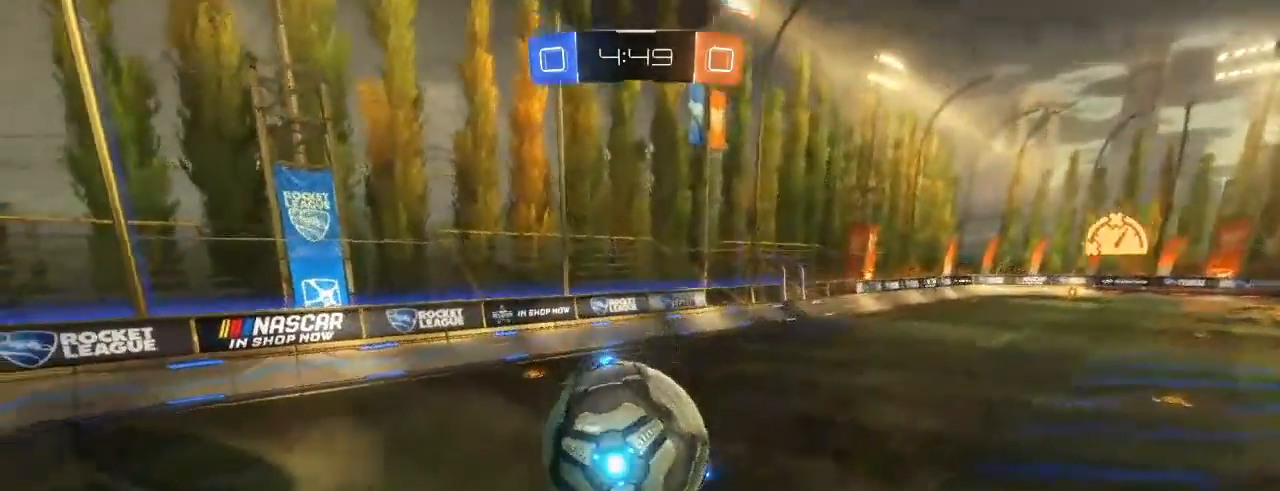
{"buttons": ["R2"], "left_stick": "center", "right_stick": "center", "events": [[167, "left_stick", "up-left"], [217, "B", "up"], [233, "L1", "up"], [400, "left_stick", "center"]]}